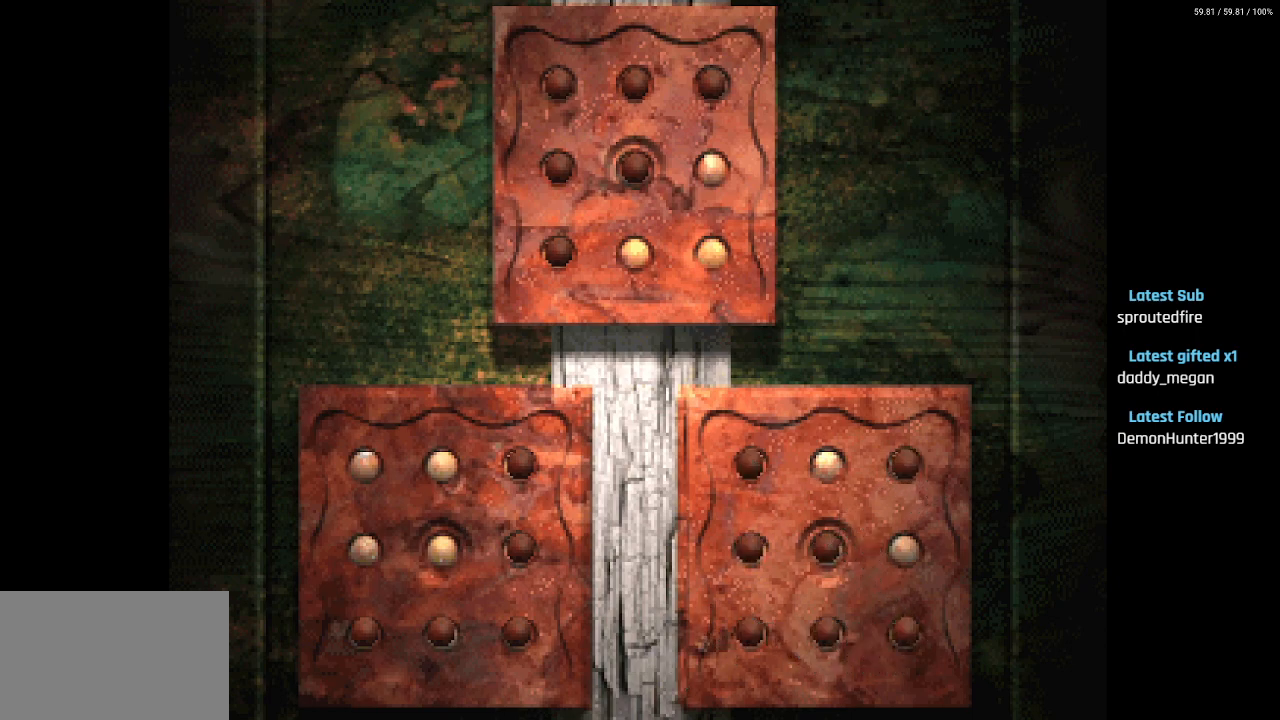
Gameplay with a controller (PlayStation layout); each line is a JSON object with the inputs held at the frame after it. "events" lists button and stick changes between this image and that frame as [ms after this image, input, new state], when the widget could be followed in between.
{"buttons": ["DPAD_RIGHT"], "left_stick": "center", "right_stick": "center", "events": [[100, "CIRCLE", "up"], [317, "DPAD_RIGHT", "down"], [333, "DPAD_DOWN", "down"], [400, "DPAD_DOWN", "up"]]}
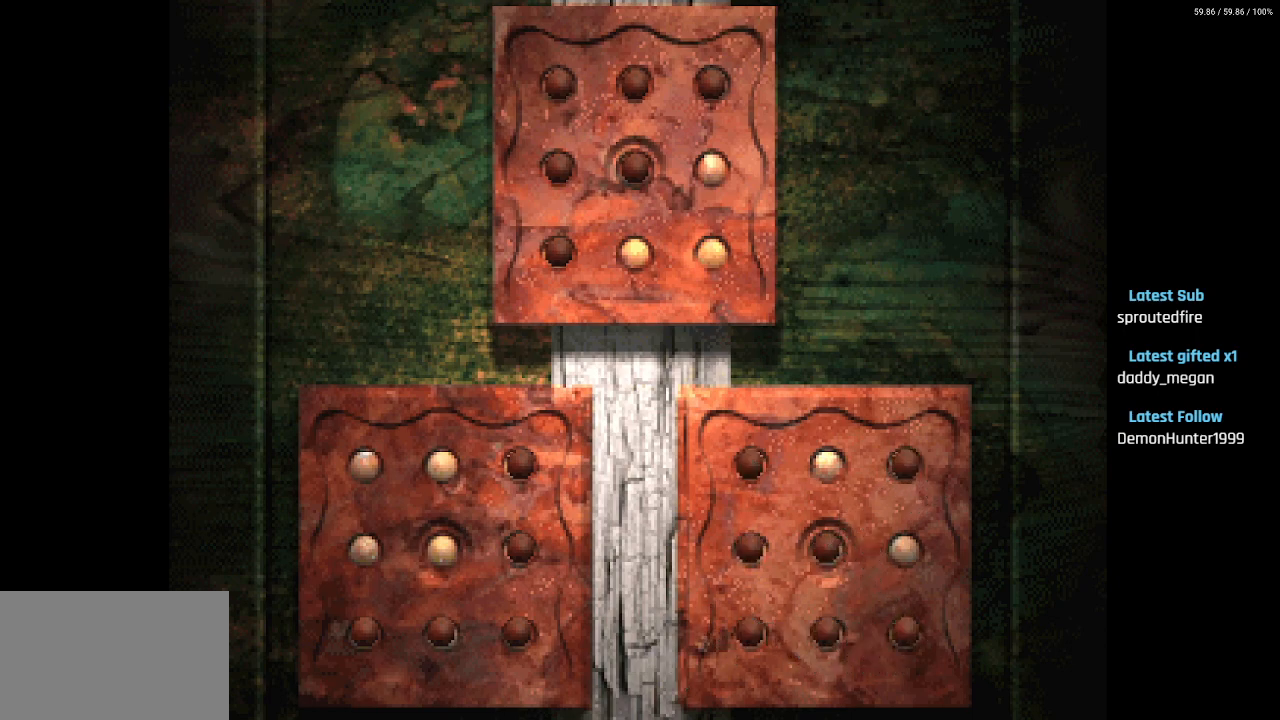
{"buttons": [], "left_stick": "center", "right_stick": "center", "events": [[83, "DPAD_RIGHT", "up"]]}
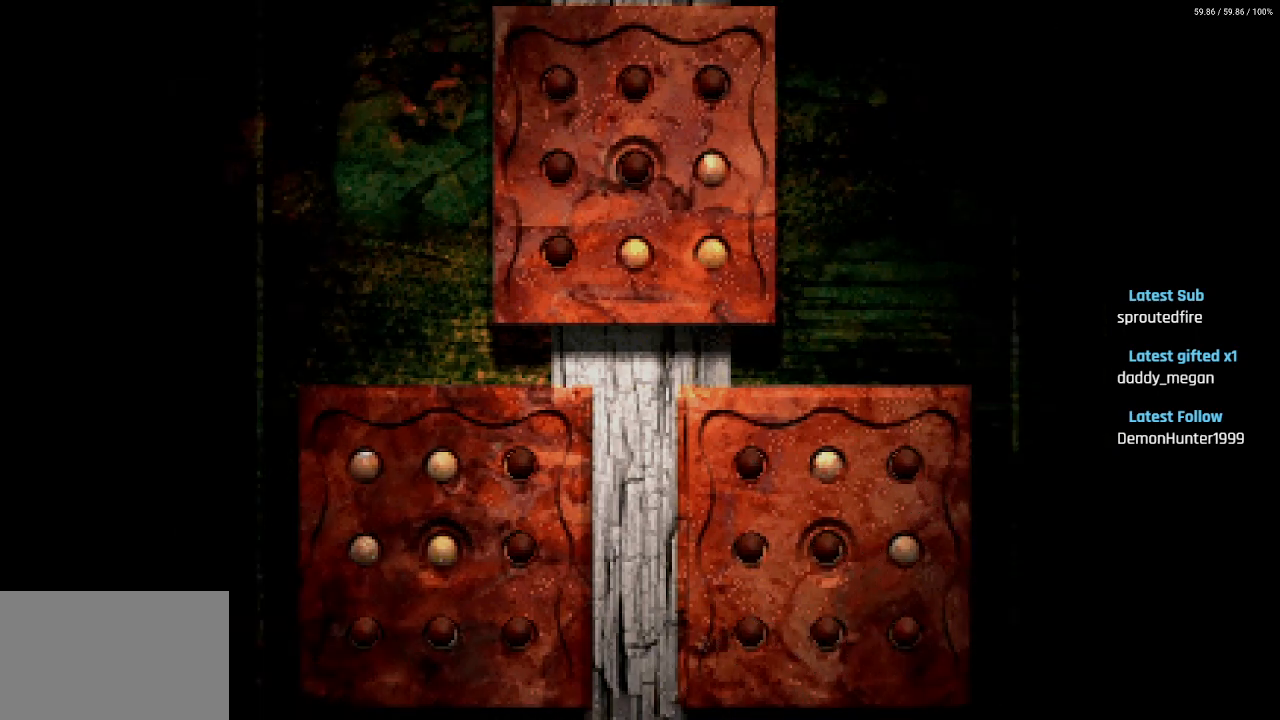
{"buttons": [], "left_stick": "center", "right_stick": "center", "events": []}
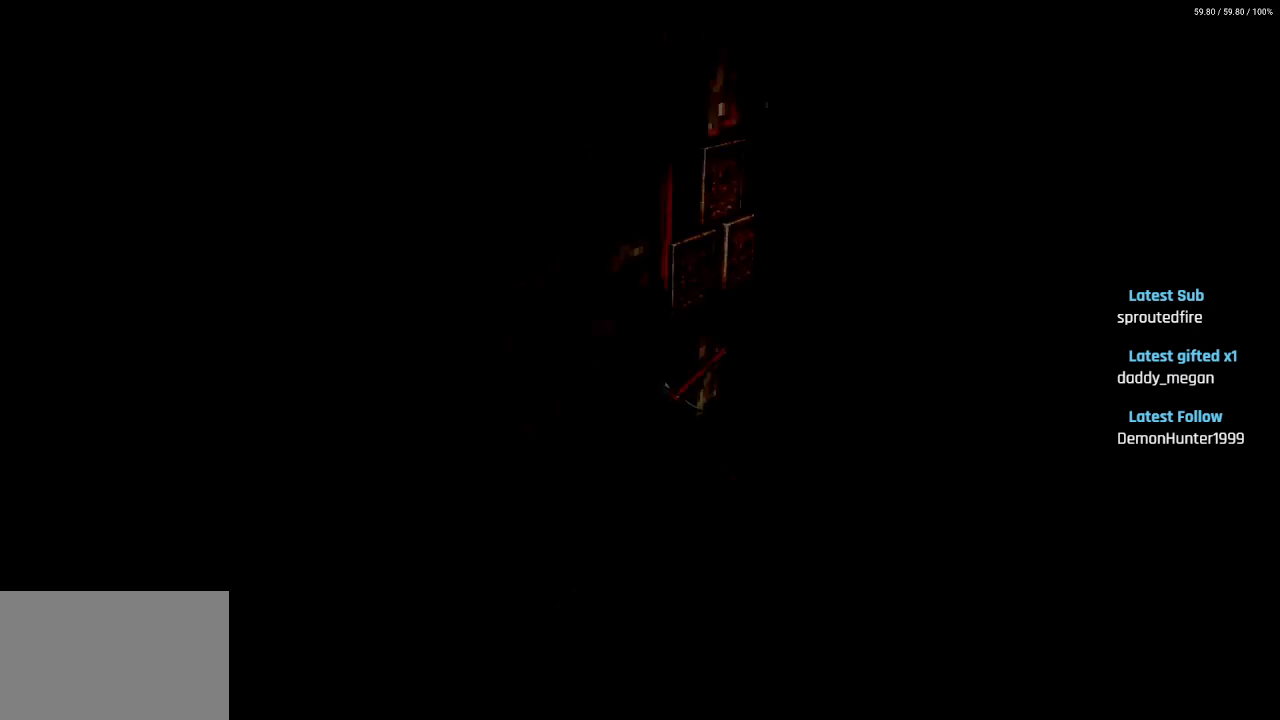
{"buttons": ["DPAD_UP"], "left_stick": "center", "right_stick": "center", "events": [[383, "DPAD_UP", "down"]]}
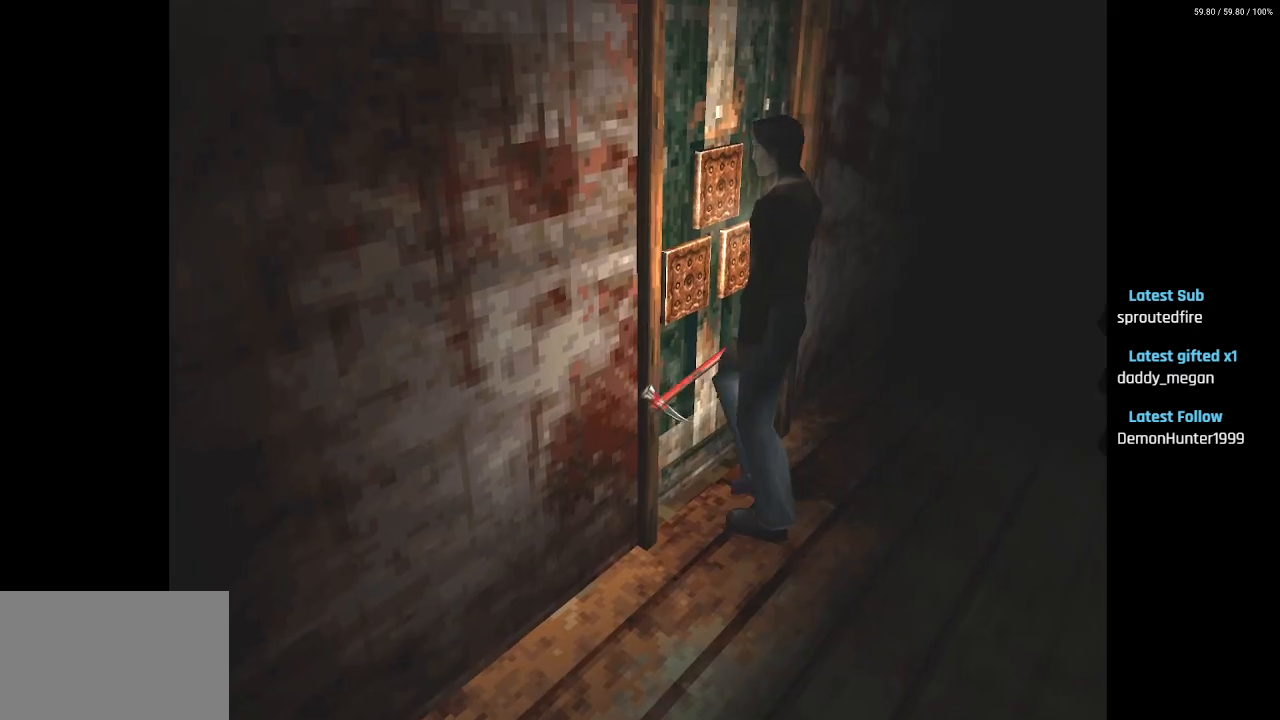
{"buttons": [], "left_stick": "center", "right_stick": "center", "events": [[183, "DPAD_UP", "up"], [300, "CROSS", "down"], [367, "DPAD_RIGHT", "down"], [383, "CROSS", "up"], [400, "CROSS", "down"], [433, "CROSS", "up"], [500, "DPAD_RIGHT", "up"]]}
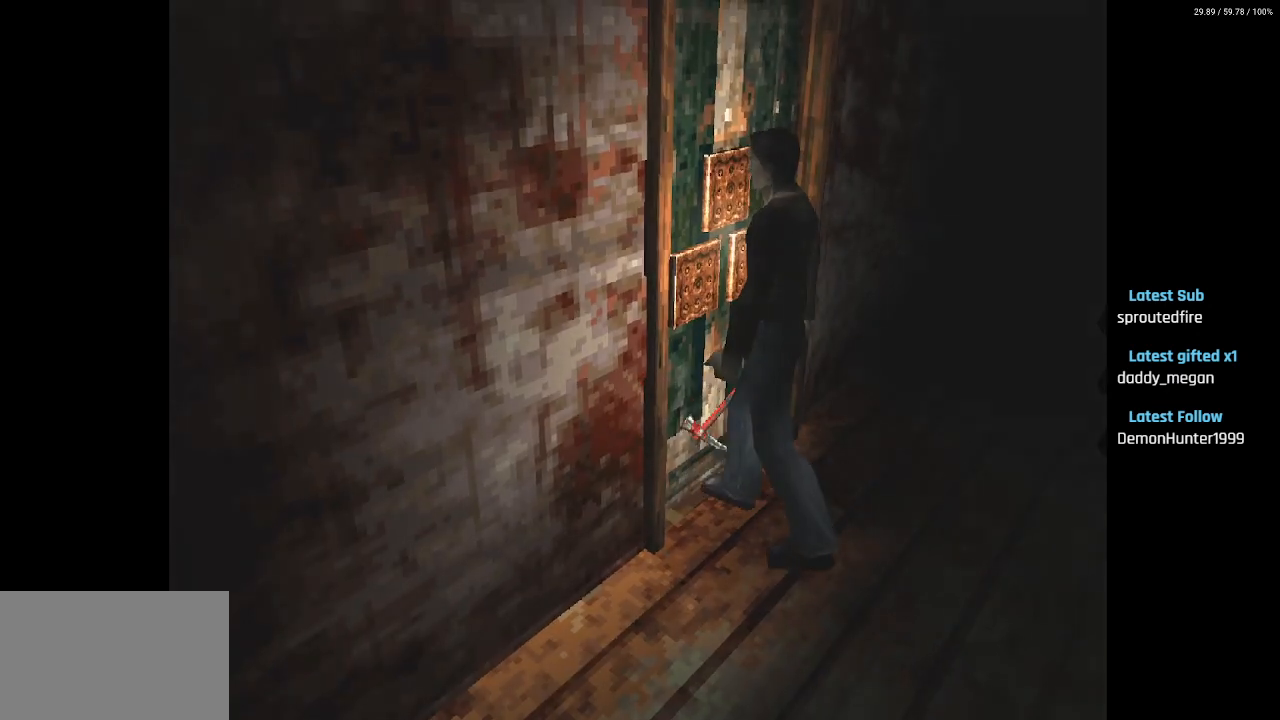
{"buttons": [], "left_stick": "center", "right_stick": "center", "events": [[100, "CROSS", "down"], [200, "CROSS", "up"], [333, "DPAD_RIGHT", "down"], [500, "DPAD_RIGHT", "up"]]}
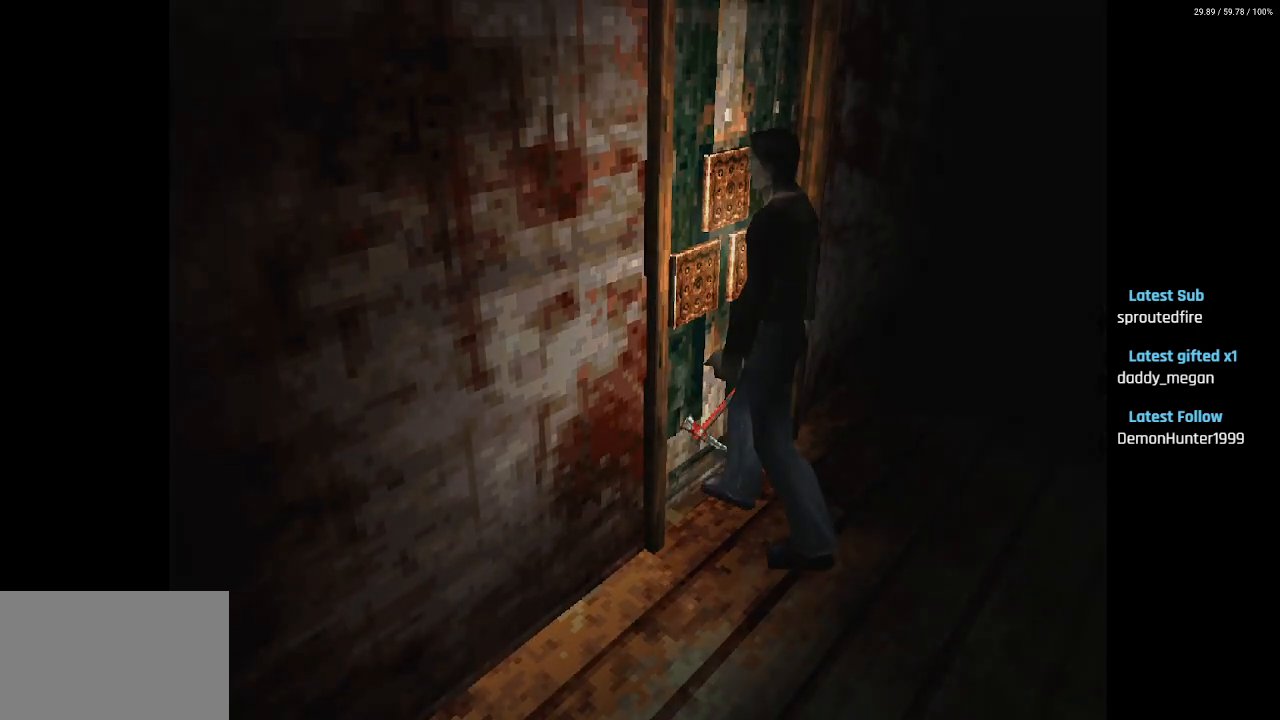
{"buttons": [], "left_stick": "center", "right_stick": "center", "events": []}
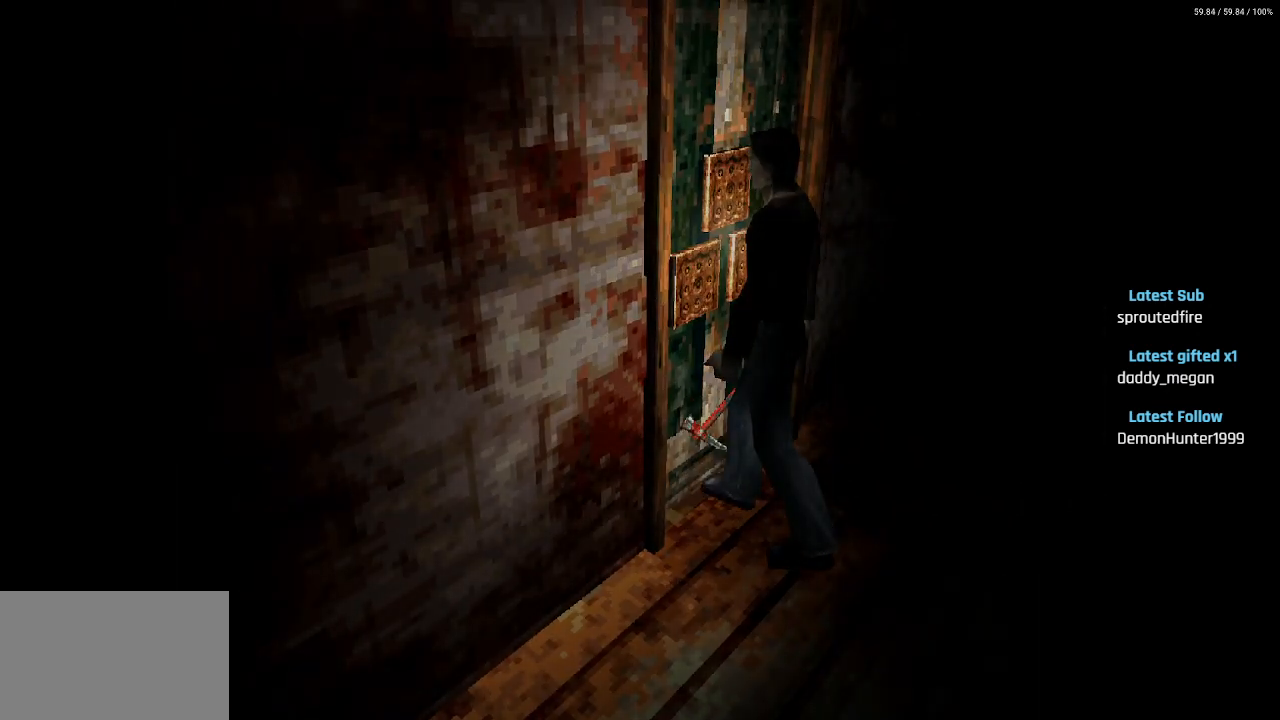
{"buttons": [], "left_stick": "center", "right_stick": "center", "events": []}
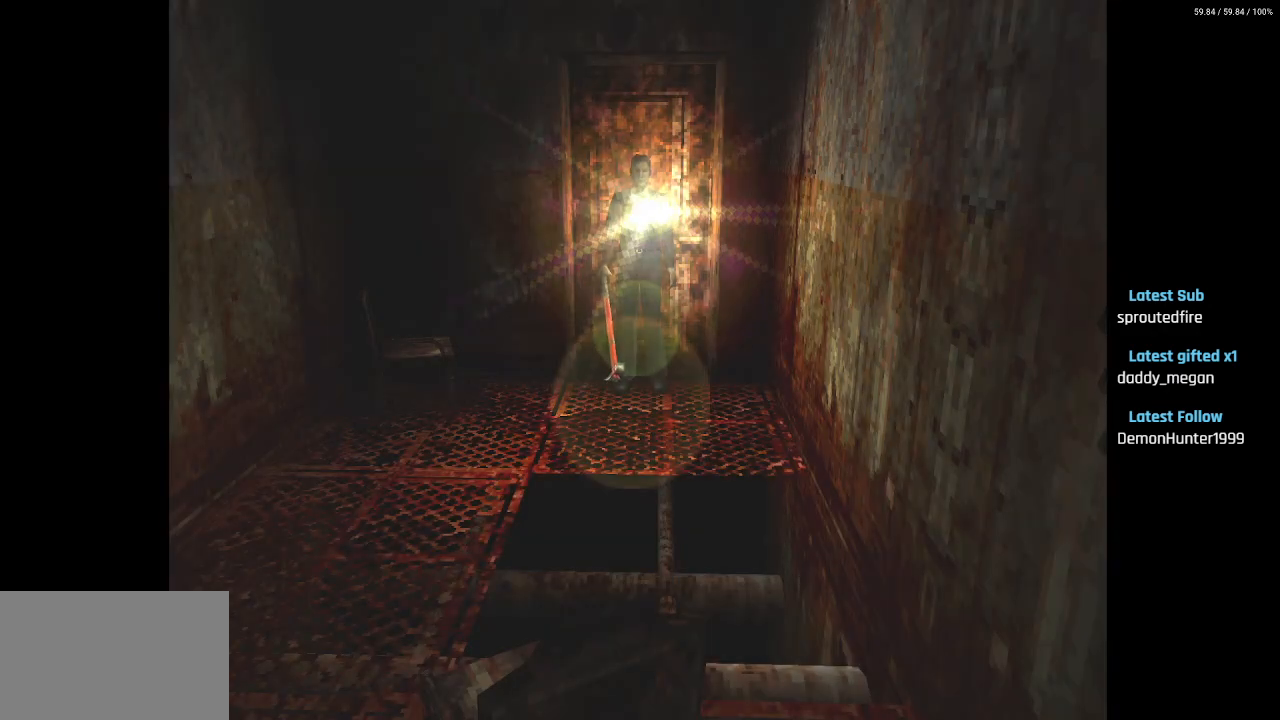
{"buttons": ["DPAD_UP"], "left_stick": "center", "right_stick": "center", "events": [[250, "DPAD_RIGHT", "down"], [417, "DPAD_UP", "down"], [450, "DPAD_RIGHT", "up"]]}
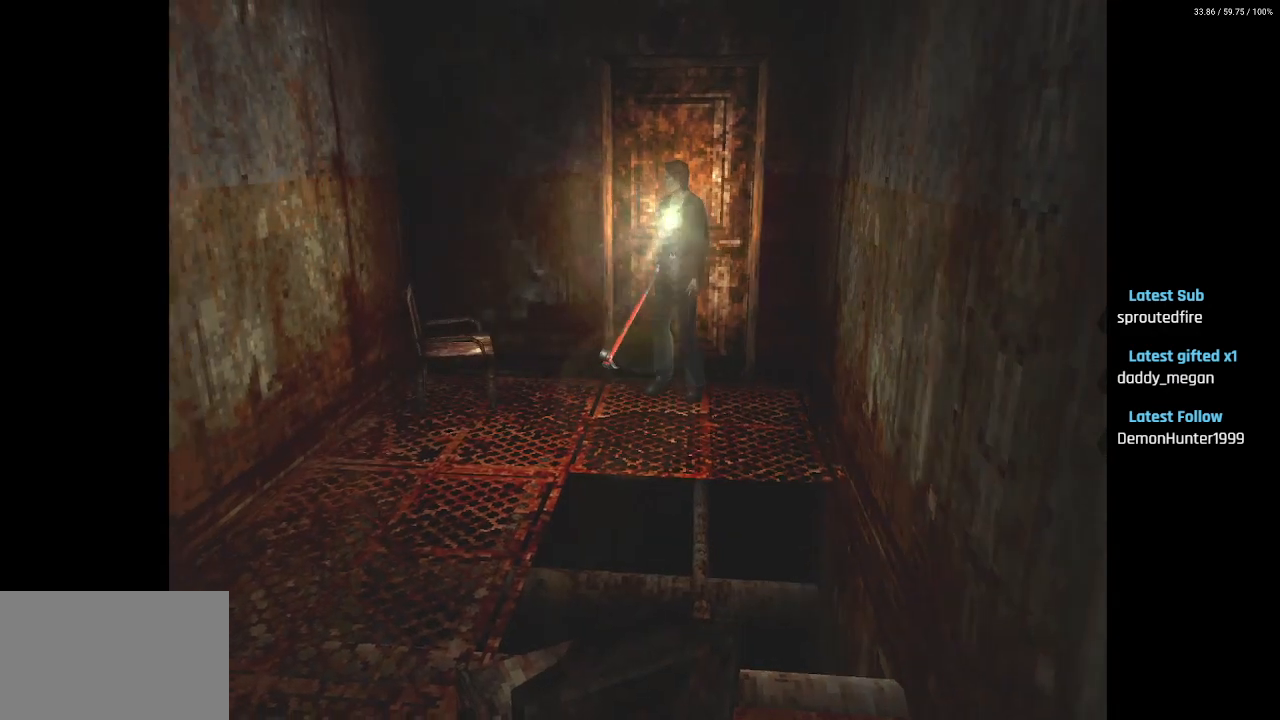
{"buttons": ["SQUARE", "DPAD_UP"], "left_stick": "center", "right_stick": "center", "events": [[17, "SQUARE", "down"]]}
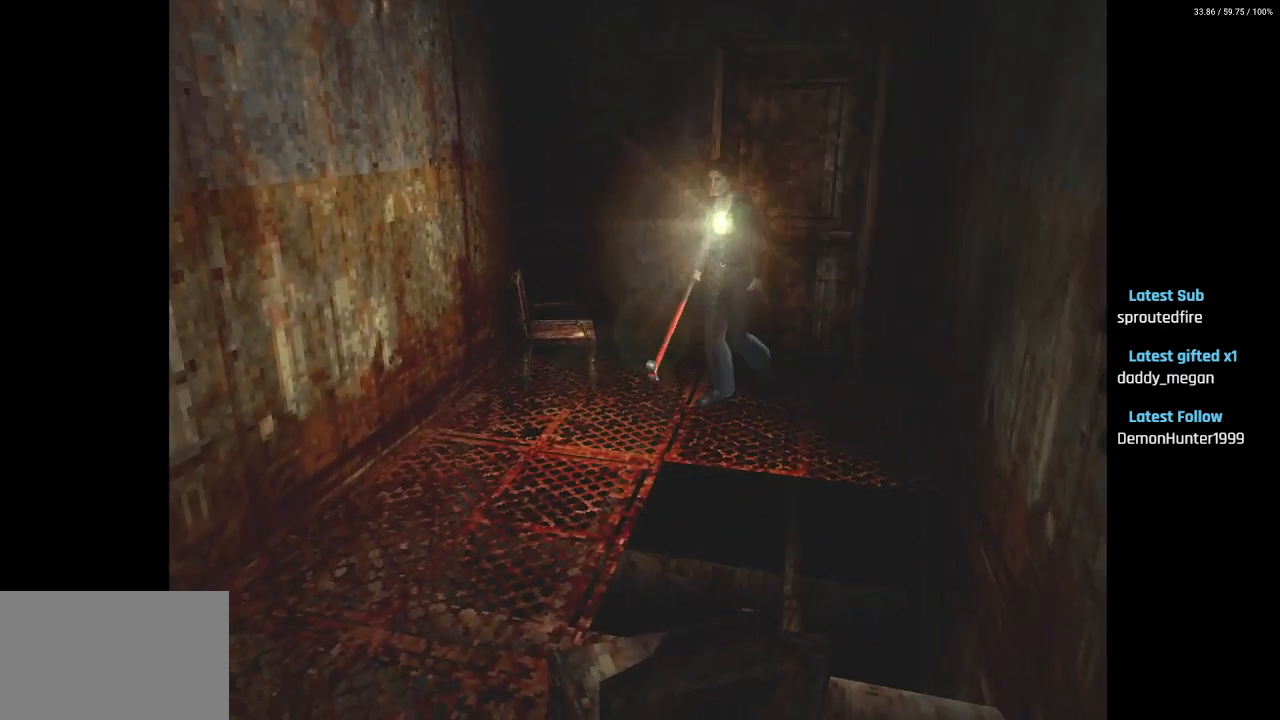
{"buttons": ["SQUARE", "DPAD_UP"], "left_stick": "center", "right_stick": "center", "events": [[217, "DPAD_LEFT", "down"], [483, "DPAD_LEFT", "up"]]}
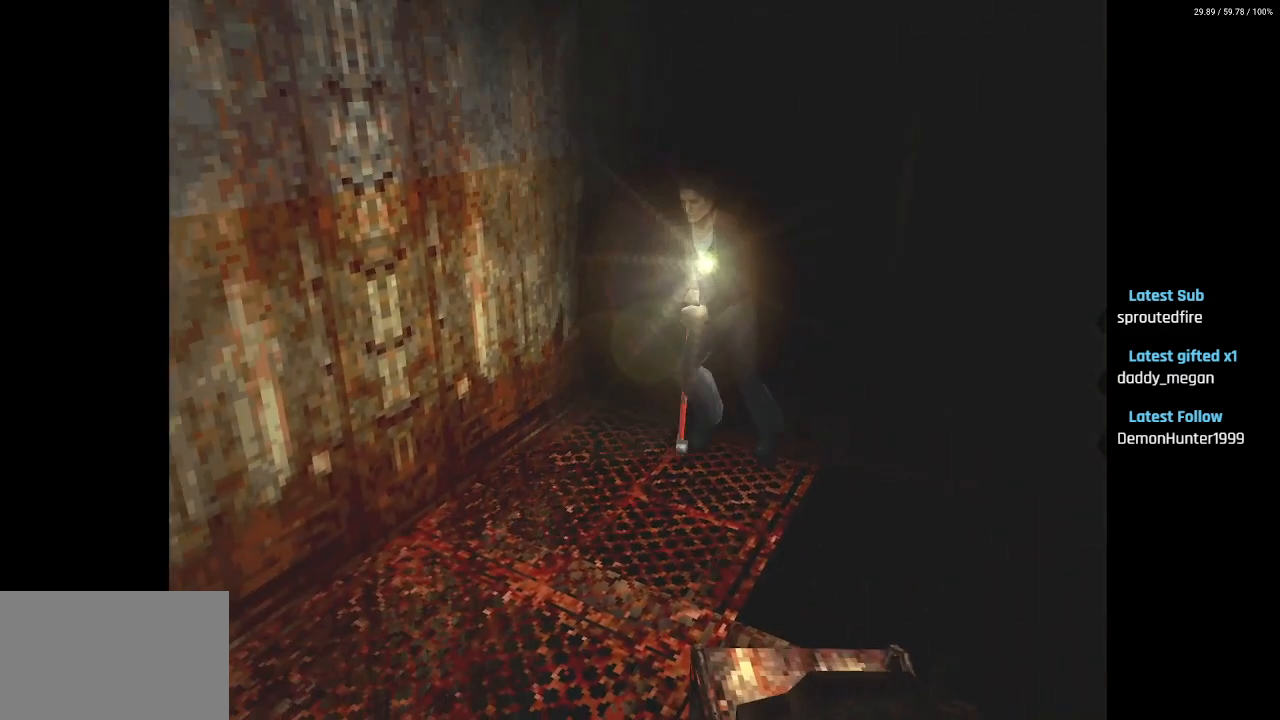
{"buttons": ["SQUARE", "DPAD_UP"], "left_stick": "center", "right_stick": "center", "events": [[167, "DPAD_LEFT", "down"], [200, "DPAD_UP", "up"], [283, "DPAD_UP", "down"], [367, "DPAD_LEFT", "up"]]}
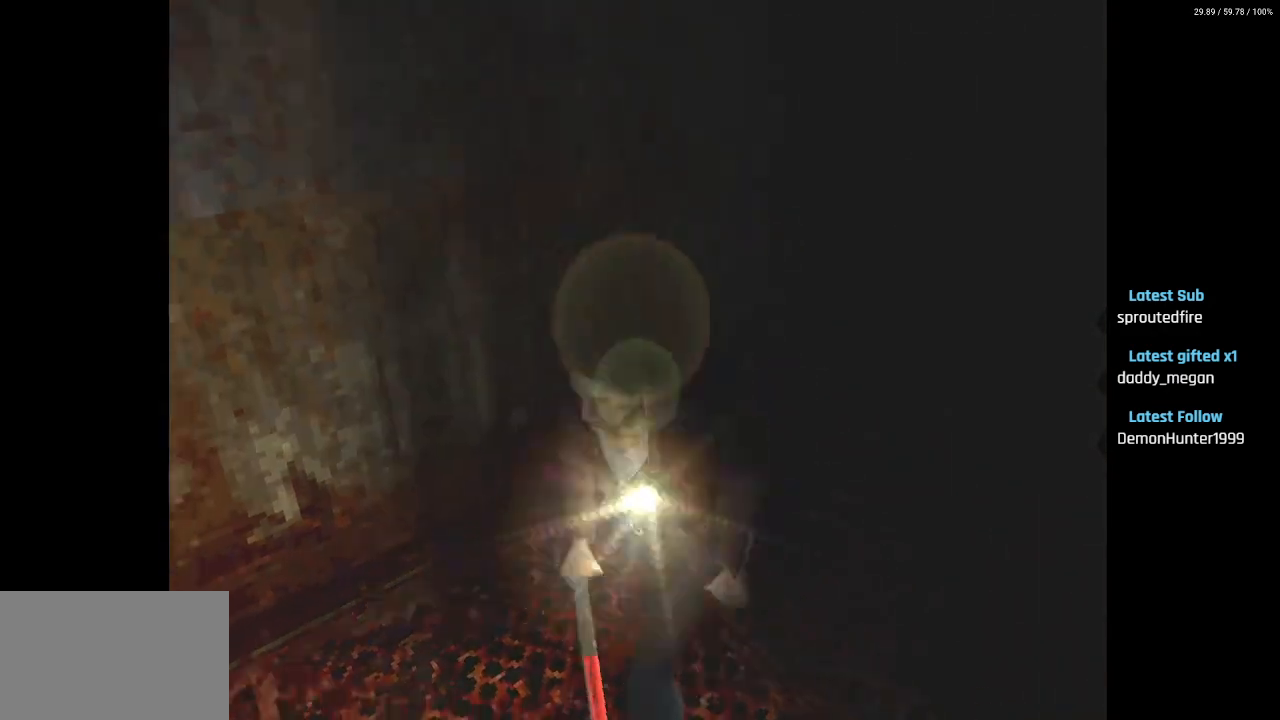
{"buttons": [], "left_stick": "center", "right_stick": "center", "events": [[83, "DPAD_UP", "up"], [83, "SQUARE", "up"]]}
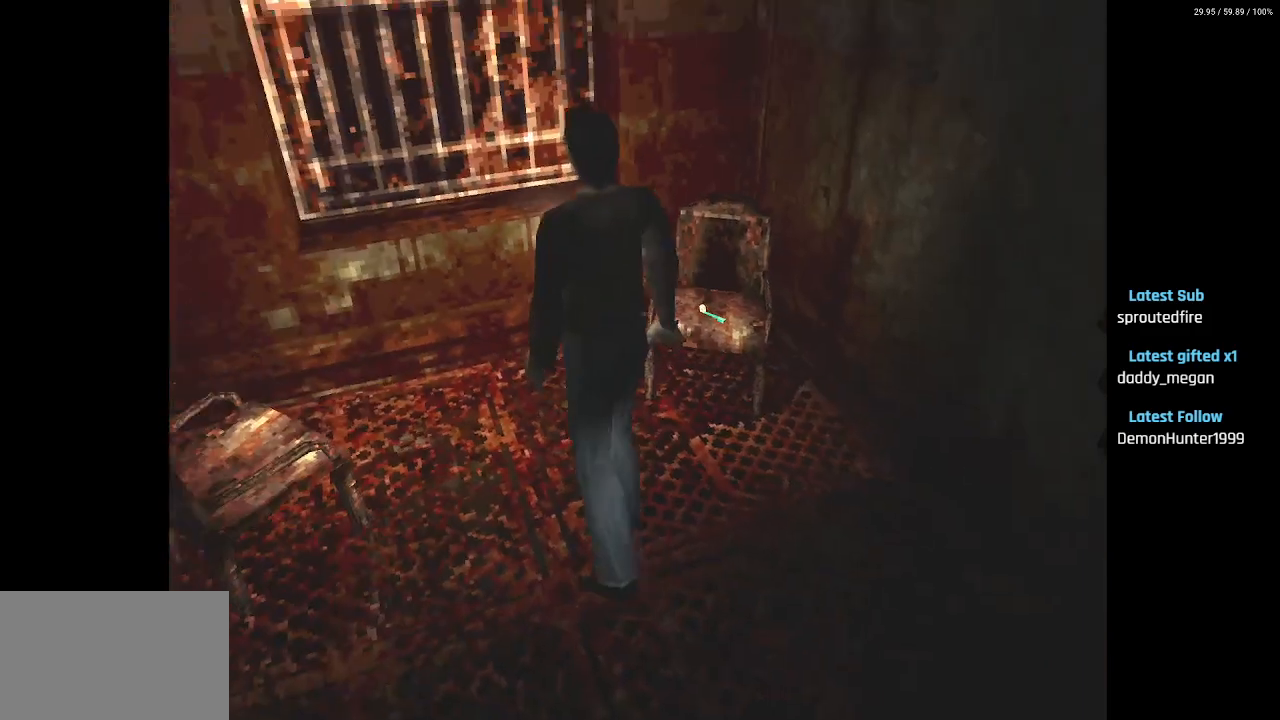
{"buttons": ["DPAD_UP", "DPAD_RIGHT"], "left_stick": "center", "right_stick": "center", "events": [[267, "DPAD_RIGHT", "down"], [483, "DPAD_UP", "down"]]}
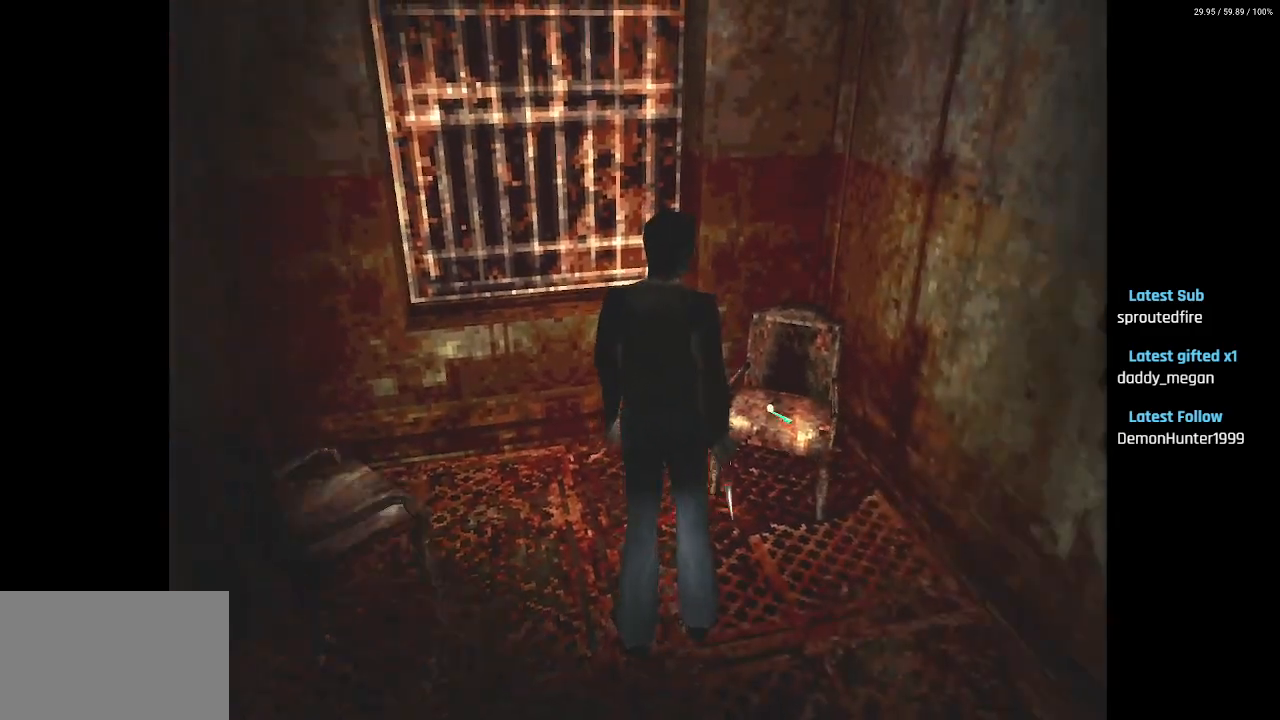
{"buttons": ["CROSS", "DPAD_UP", "DPAD_LEFT"], "left_stick": "center", "right_stick": "center", "events": [[83, "CROSS", "down"], [183, "CROSS", "up"], [217, "DPAD_RIGHT", "up"], [250, "CROSS", "down"], [350, "CROSS", "up"], [400, "DPAD_LEFT", "down"], [417, "CROSS", "down"]]}
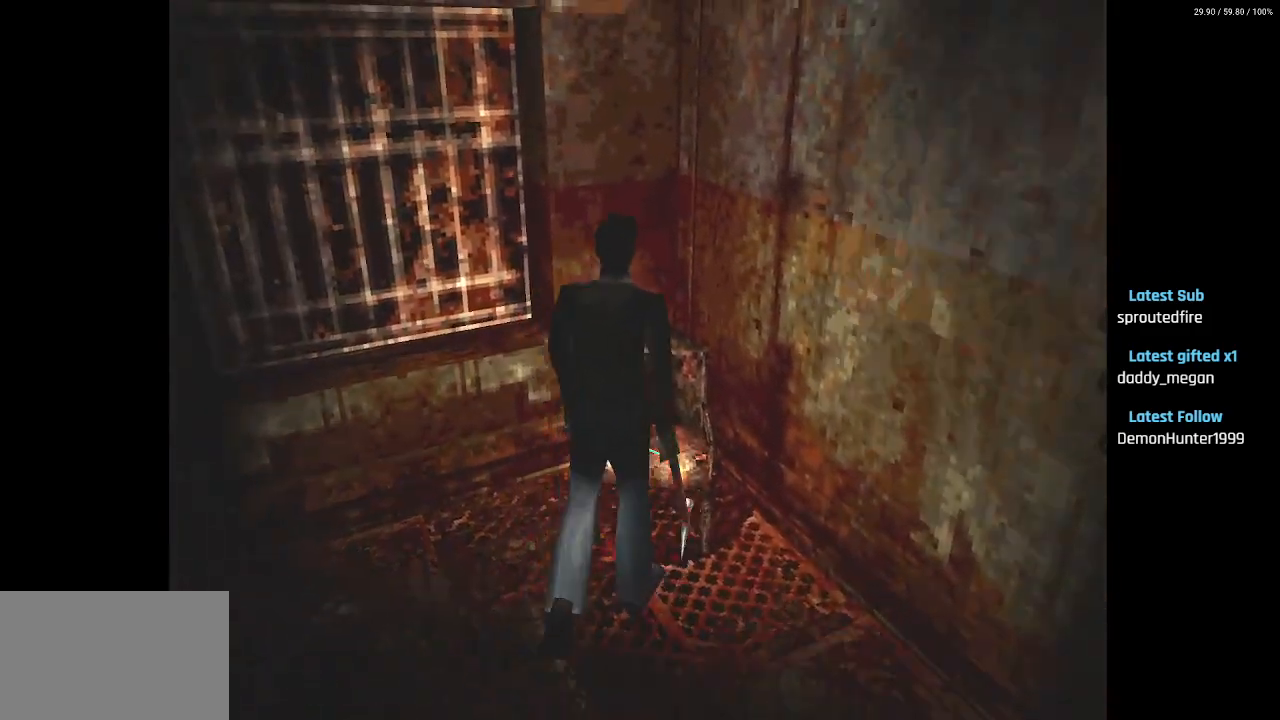
{"buttons": ["CROSS"], "left_stick": "center", "right_stick": "center", "events": [[17, "CROSS", "up"], [17, "DPAD_LEFT", "up"], [33, "DPAD_UP", "up"], [100, "CROSS", "down"], [167, "CROSS", "up"], [267, "CROSS", "down"], [350, "CROSS", "up"], [433, "CROSS", "down"]]}
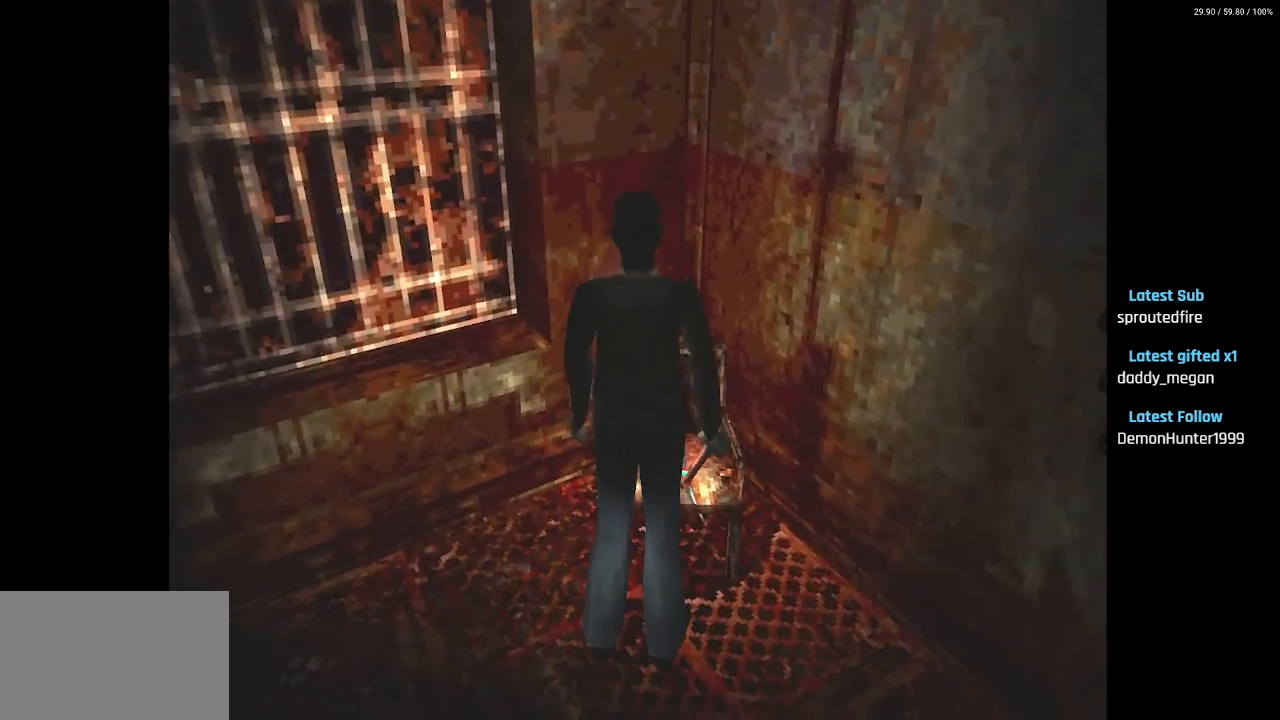
{"buttons": ["CROSS", "DPAD_UP"], "left_stick": "center", "right_stick": "center", "events": [[33, "CROSS", "up"], [100, "CROSS", "down"], [200, "CROSS", "up"], [250, "CROSS", "down"], [350, "CROSS", "up"], [367, "DPAD_UP", "down"], [467, "CROSS", "down"]]}
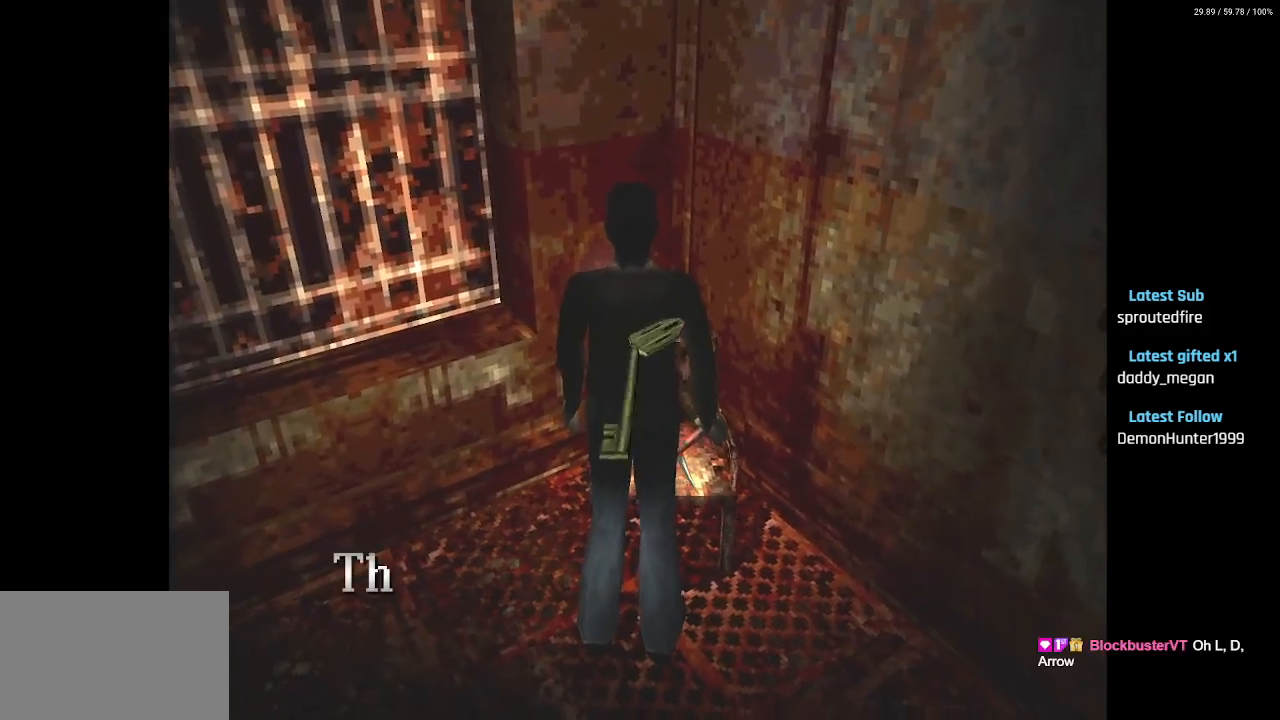
{"buttons": ["DPAD_LEFT"], "left_stick": "center", "right_stick": "center", "events": [[67, "CROSS", "up"], [133, "CROSS", "down"], [183, "DPAD_UP", "up"], [233, "CROSS", "up"], [500, "DPAD_LEFT", "down"]]}
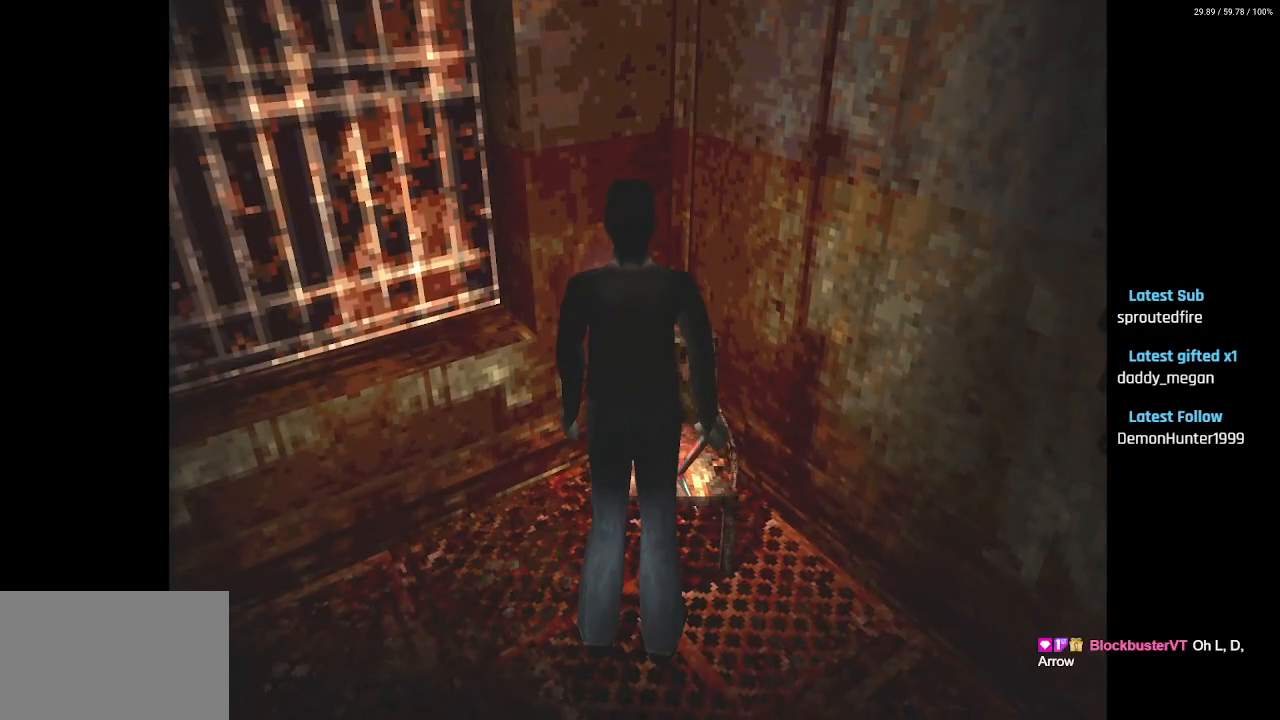
{"buttons": ["DPAD_LEFT"], "left_stick": "center", "right_stick": "center", "events": []}
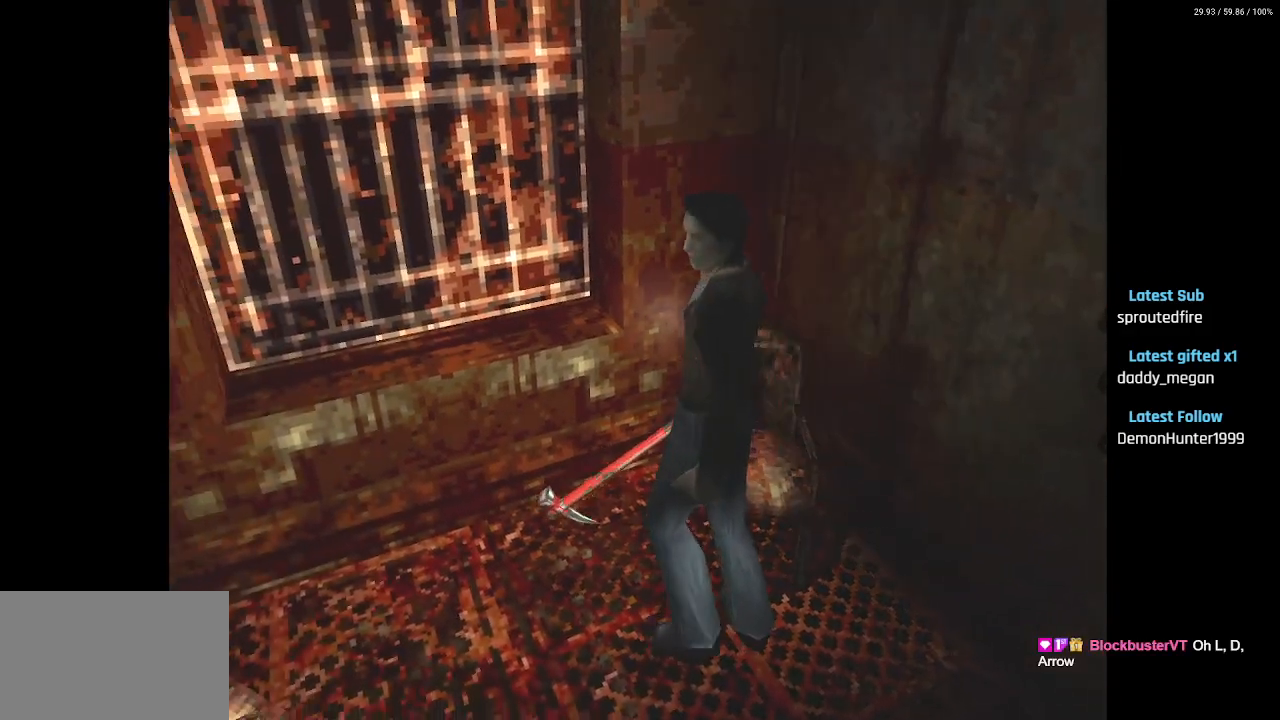
{"buttons": ["DPAD_LEFT"], "left_stick": "center", "right_stick": "center", "events": []}
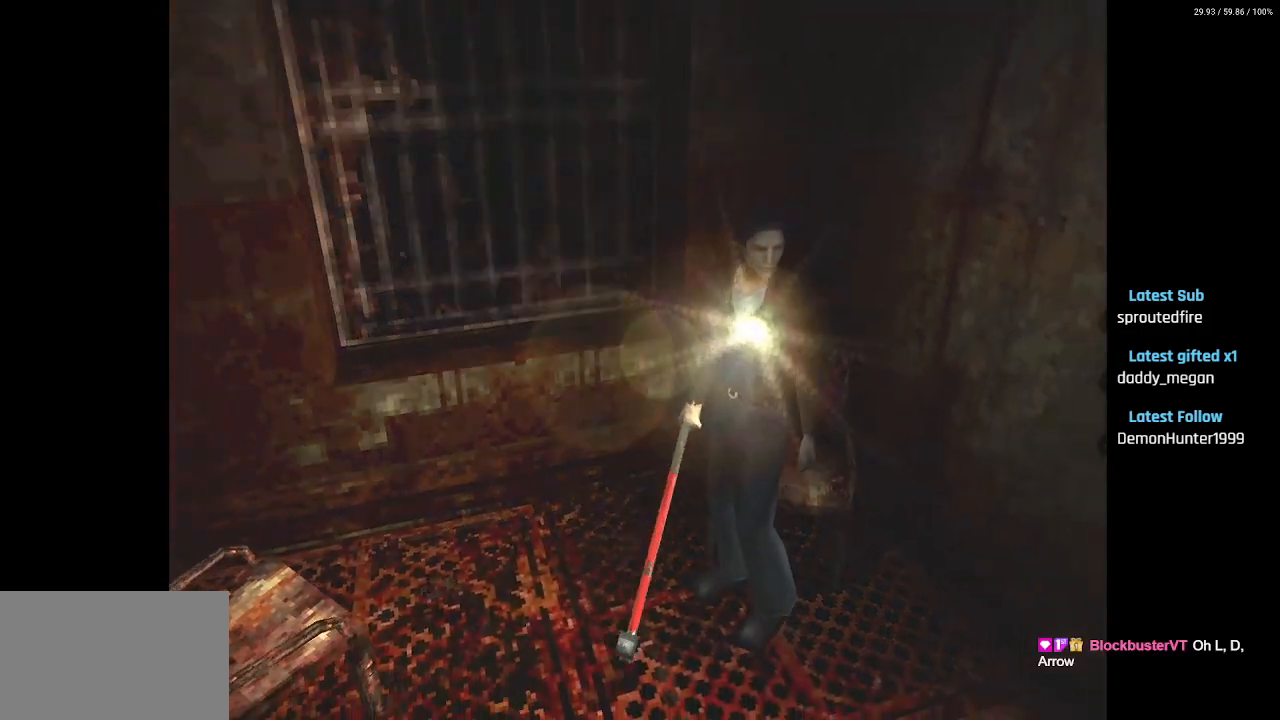
{"buttons": ["SQUARE", "DPAD_UP"], "left_stick": "center", "right_stick": "center", "events": [[17, "DPAD_UP", "down"], [50, "DPAD_LEFT", "up"], [300, "DPAD_LEFT", "down"], [333, "SQUARE", "down"], [433, "DPAD_LEFT", "up"]]}
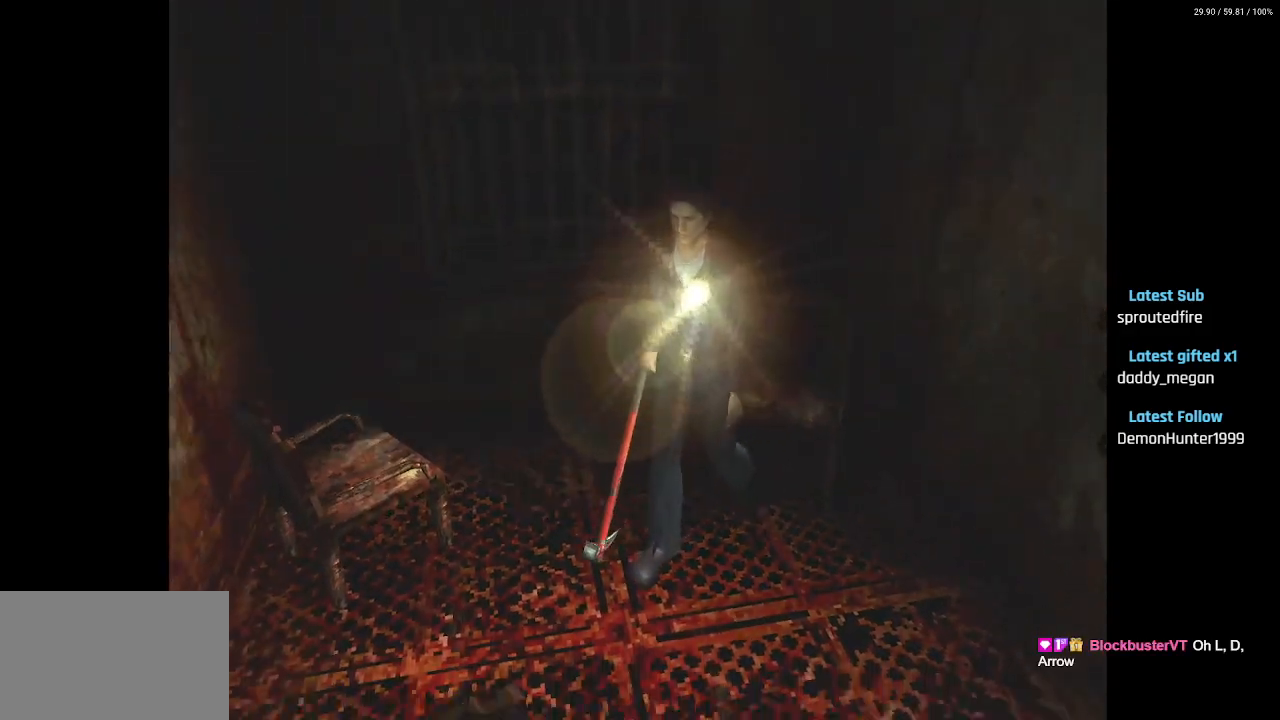
{"buttons": ["SQUARE", "DPAD_UP"], "left_stick": "center", "right_stick": "center", "events": [[183, "DPAD_LEFT", "down"], [317, "DPAD_LEFT", "up"]]}
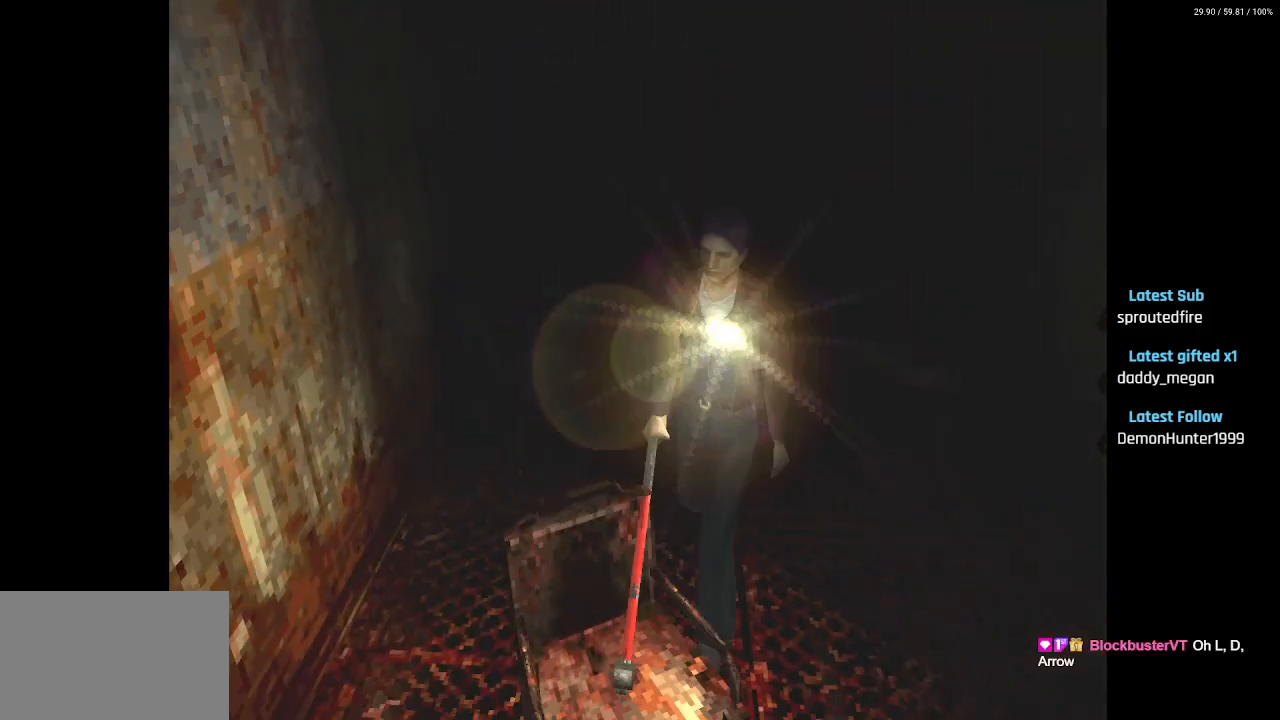
{"buttons": ["SQUARE", "DPAD_UP"], "left_stick": "center", "right_stick": "center", "events": [[350, "DPAD_LEFT", "down"], [483, "DPAD_LEFT", "up"]]}
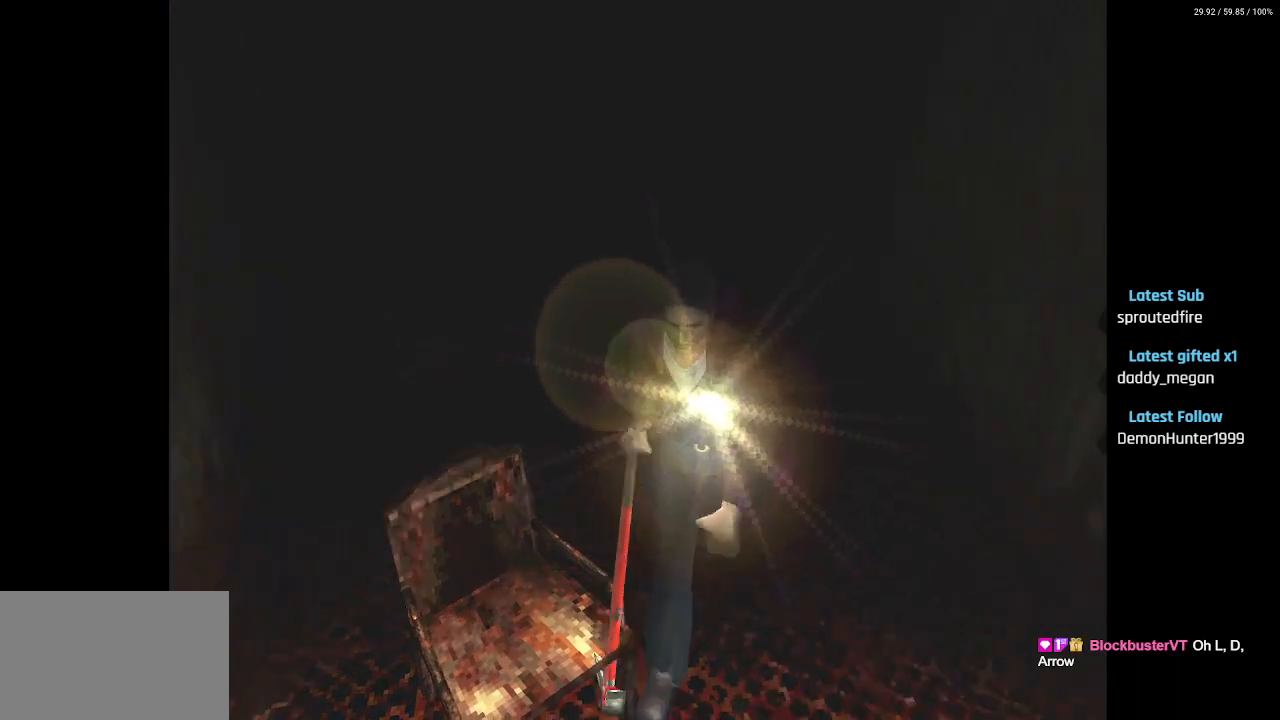
{"buttons": ["SQUARE", "DPAD_UP"], "left_stick": "center", "right_stick": "center", "events": [[283, "CROSS", "down"], [433, "CROSS", "up"]]}
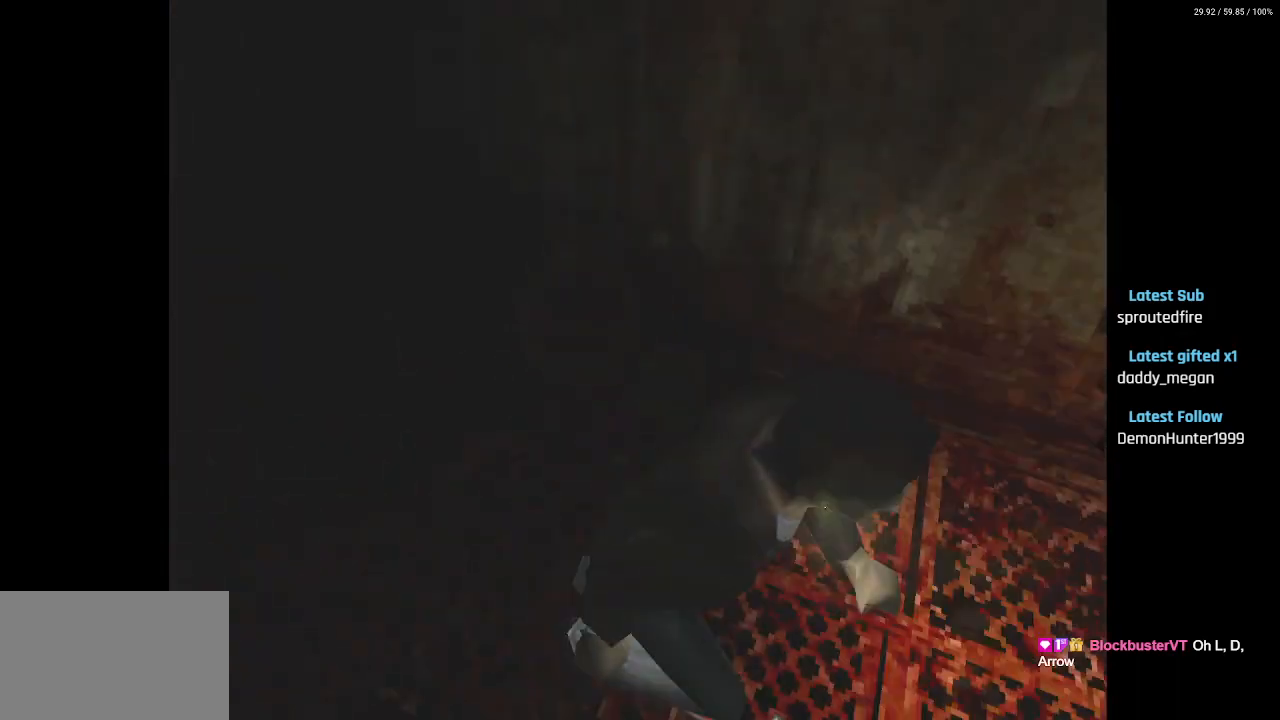
{"buttons": ["CROSS", "SQUARE", "DPAD_UP", "DPAD_LEFT"], "left_stick": "center", "right_stick": "center", "events": [[50, "CROSS", "down"], [167, "CROSS", "up"], [267, "CROSS", "down"], [383, "CROSS", "up"], [400, "DPAD_LEFT", "down"], [450, "CROSS", "down"]]}
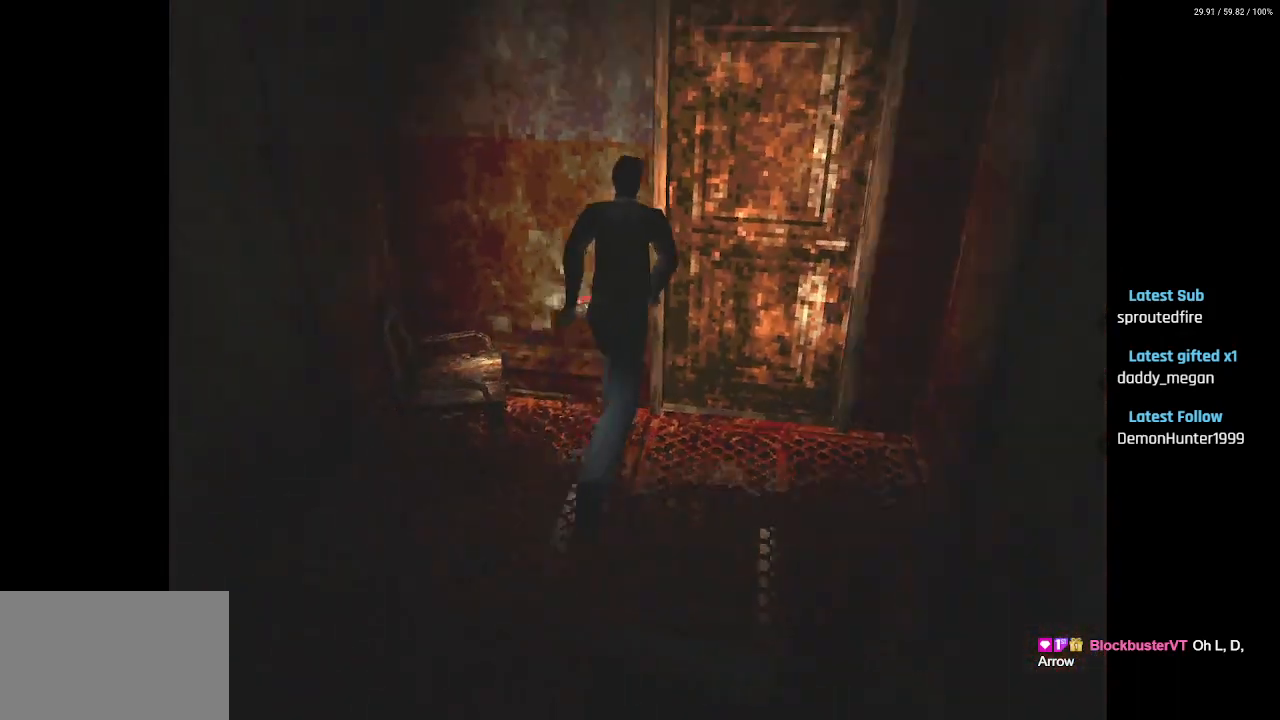
{"buttons": ["CROSS", "SQUARE", "DPAD_UP", "DPAD_LEFT"], "left_stick": "center", "right_stick": "center", "events": [[33, "DPAD_LEFT", "up"], [67, "CROSS", "up"], [133, "DPAD_RIGHT", "down"], [150, "DPAD_UP", "up"], [217, "CROSS", "down"], [317, "DPAD_UP", "down"], [333, "CROSS", "up"], [350, "DPAD_RIGHT", "up"], [400, "CROSS", "down"], [500, "DPAD_LEFT", "down"]]}
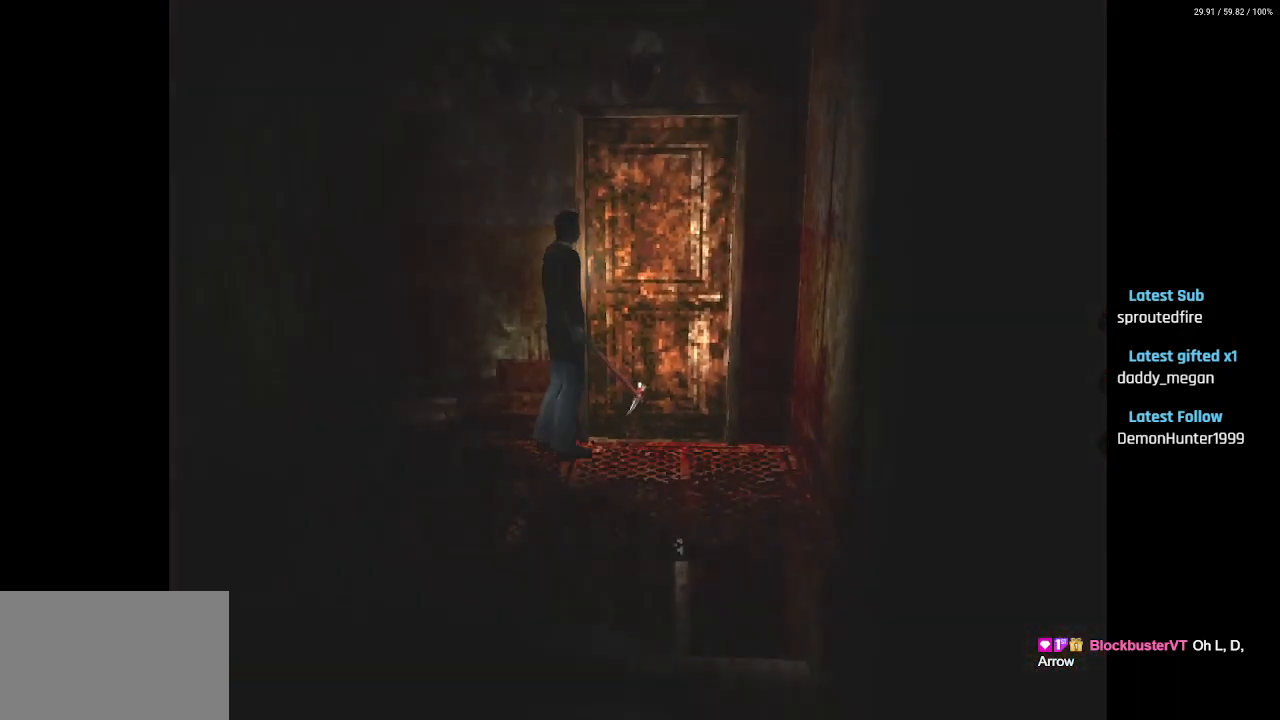
{"buttons": [], "left_stick": "center", "right_stick": "center", "events": [[17, "CROSS", "up"], [83, "CROSS", "down"], [100, "DPAD_LEFT", "up"], [233, "CROSS", "up"], [233, "SQUARE", "up"], [250, "DPAD_UP", "up"]]}